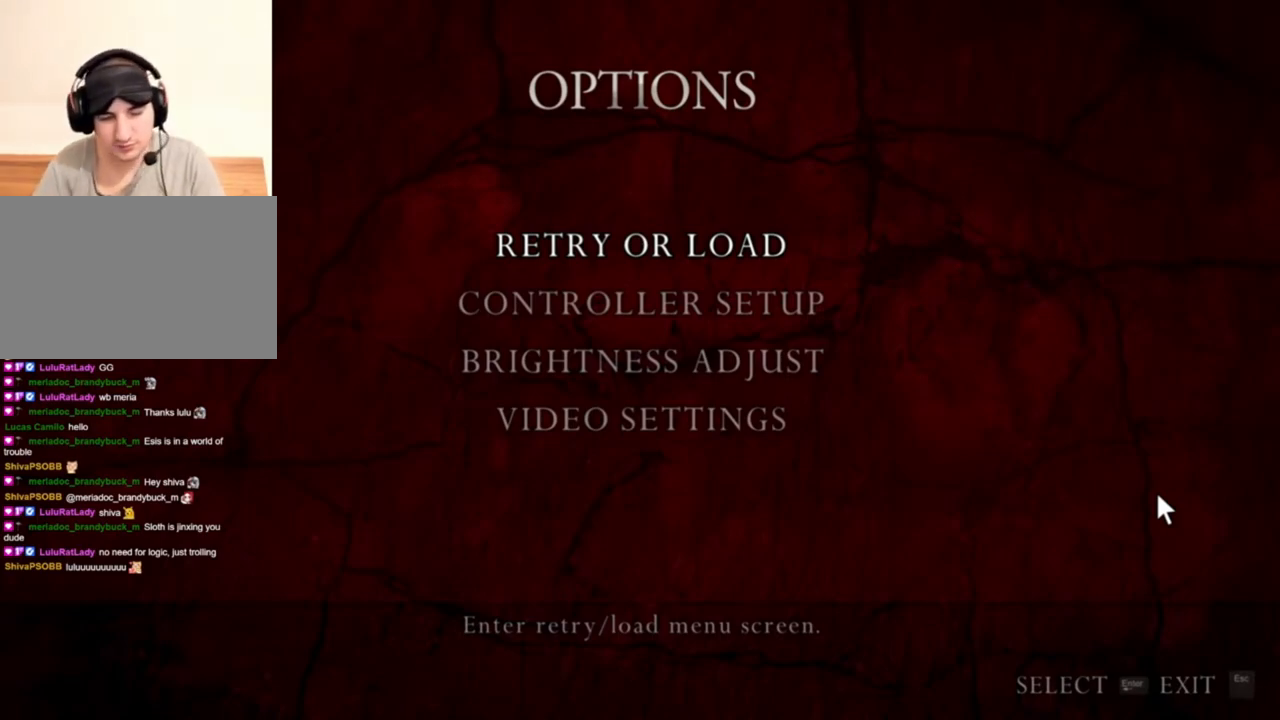
Gameplay with keyboard and mouse; each line is a JSON object with the keys and mouse buttons held at the frame after it. "events" lists presses ("down") and releases ("up") of "1", "2", "3", "4", "5", "a", "alt", "b", "c", "ctrl", "d", "e", "f", "g", "q", "r", "s", "shift", "space", "t", "tab", "tilde", "v", "w", "x", "z", "mouse_left", "mouse_wheel", "mouse_right", "mouse_mb4" and "mouse_mb5" between this image and that frame as [ms after this image, input, new state], when the widget could be followed in between. "mouse_left", "mouse_wheel", "mouse_right", "mouse_mb4", "mouse_mb5" = the "left", "wheel", "right", "mb4", "mb5" buttons of the "mouse" list. No other keys are recorded. "wheel" means that the mouse wheel is clicked or scrolled. Mouse movement is not recorded.
{"keys": ["tab"], "mouse": [], "events": [[367, "shift", "down"], [400, "tab", "down"], [500, "shift", "up"]]}
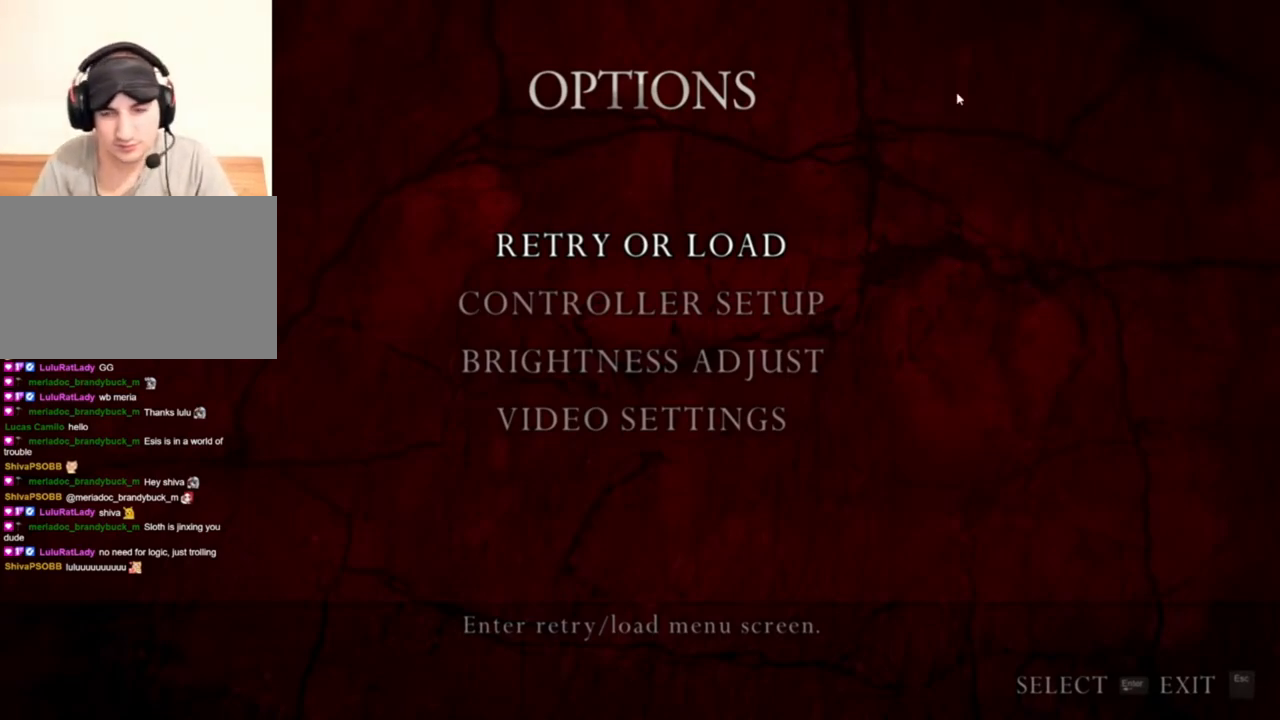
{"keys": [], "mouse": [], "events": [[34, "tab", "up"]]}
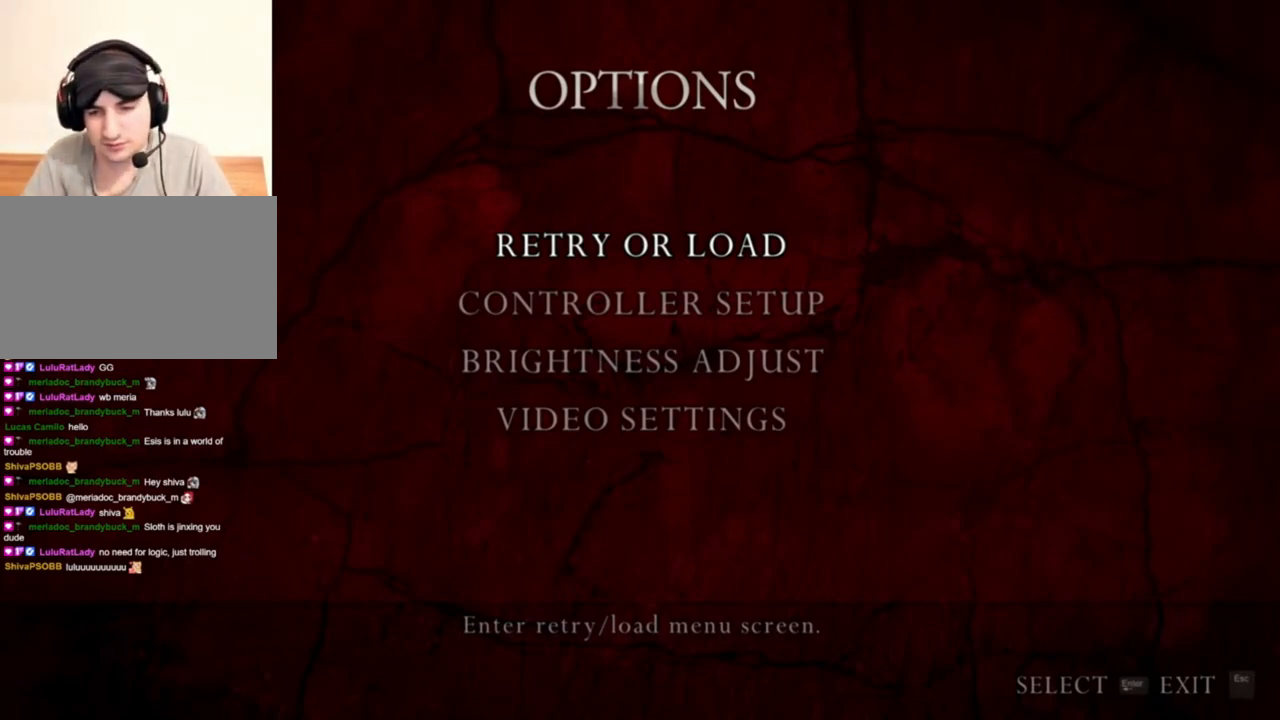
{"keys": [], "mouse": [], "events": []}
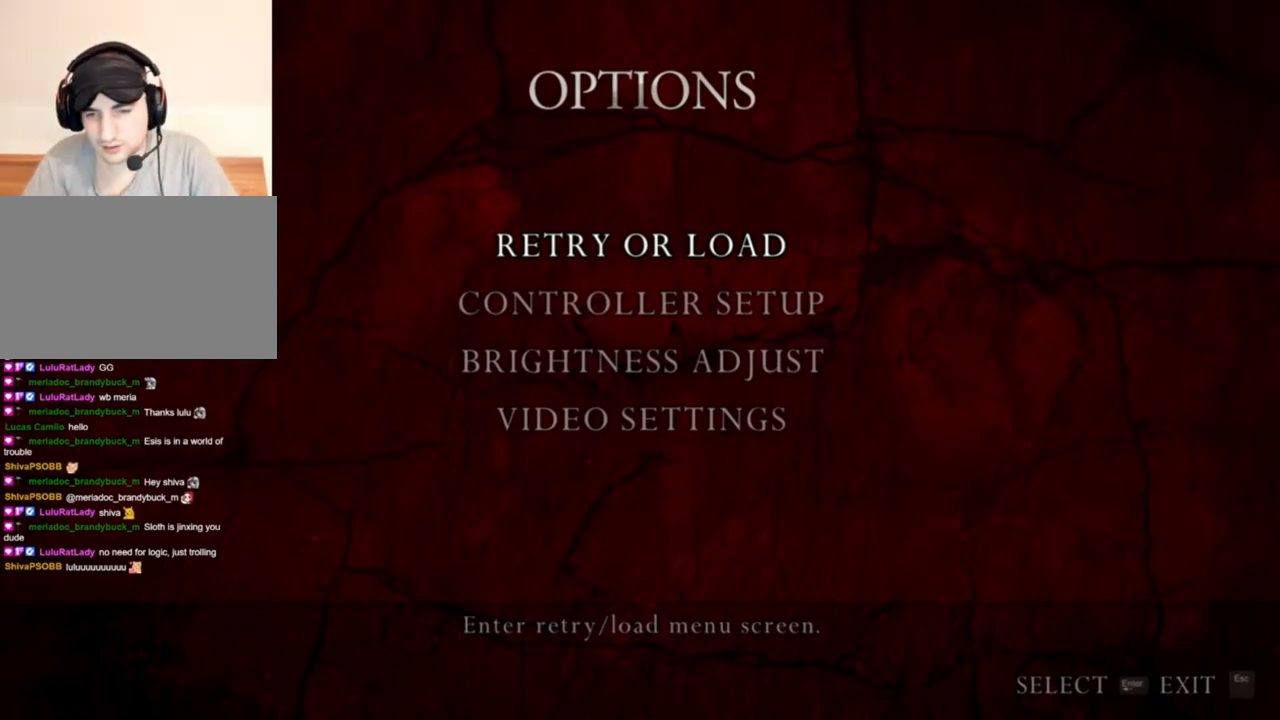
{"keys": [], "mouse": [], "events": []}
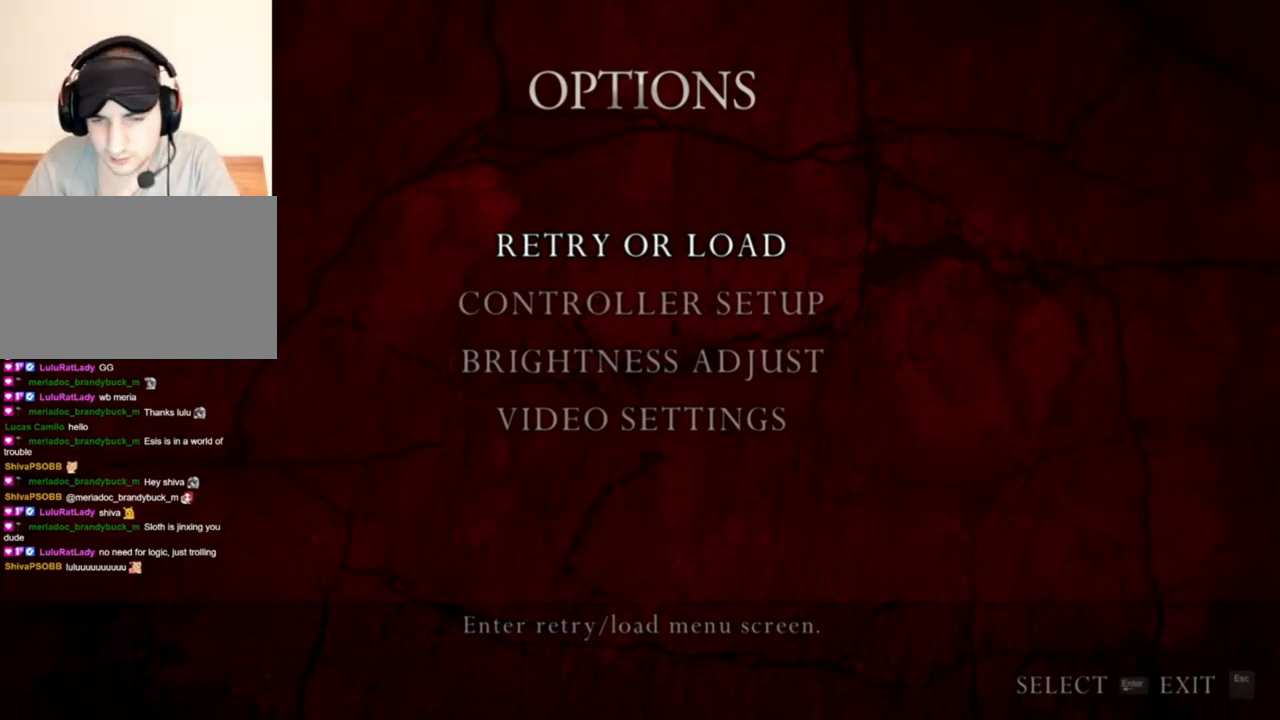
{"keys": [], "mouse": [], "events": []}
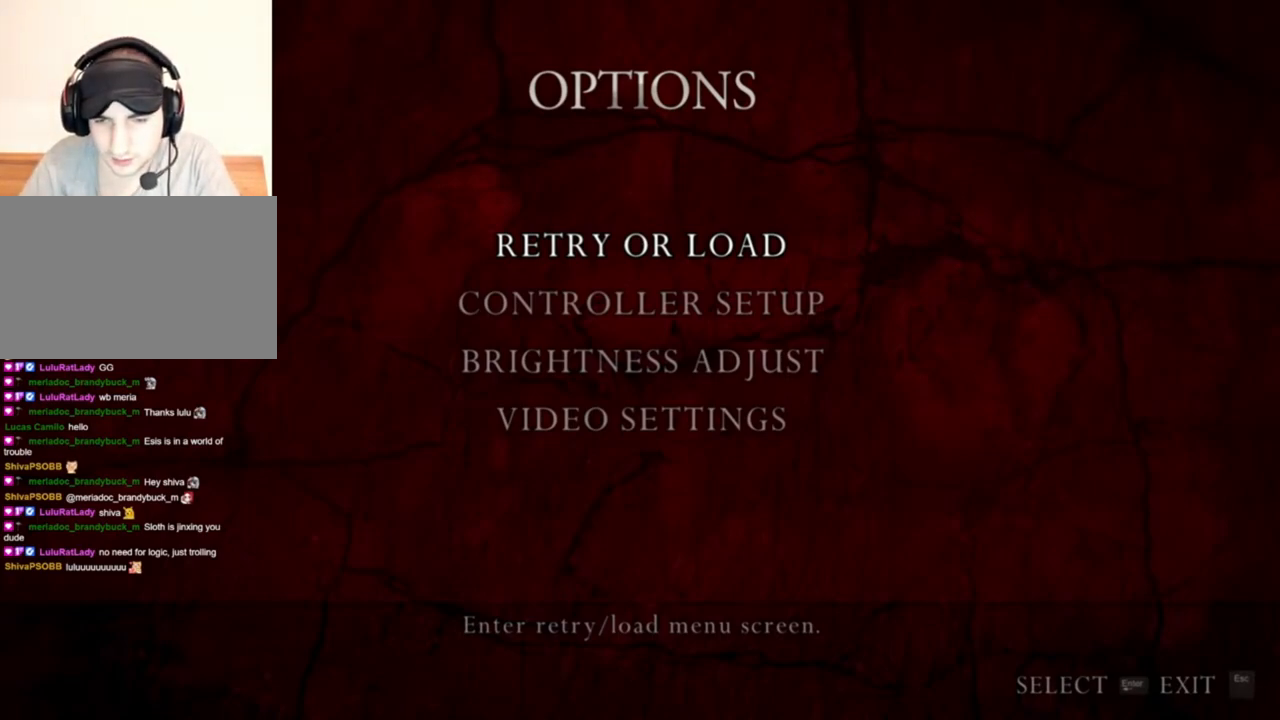
{"keys": [], "mouse": [], "events": [[67, "mouse_left", "down"], [100, "mouse_left", "up"]]}
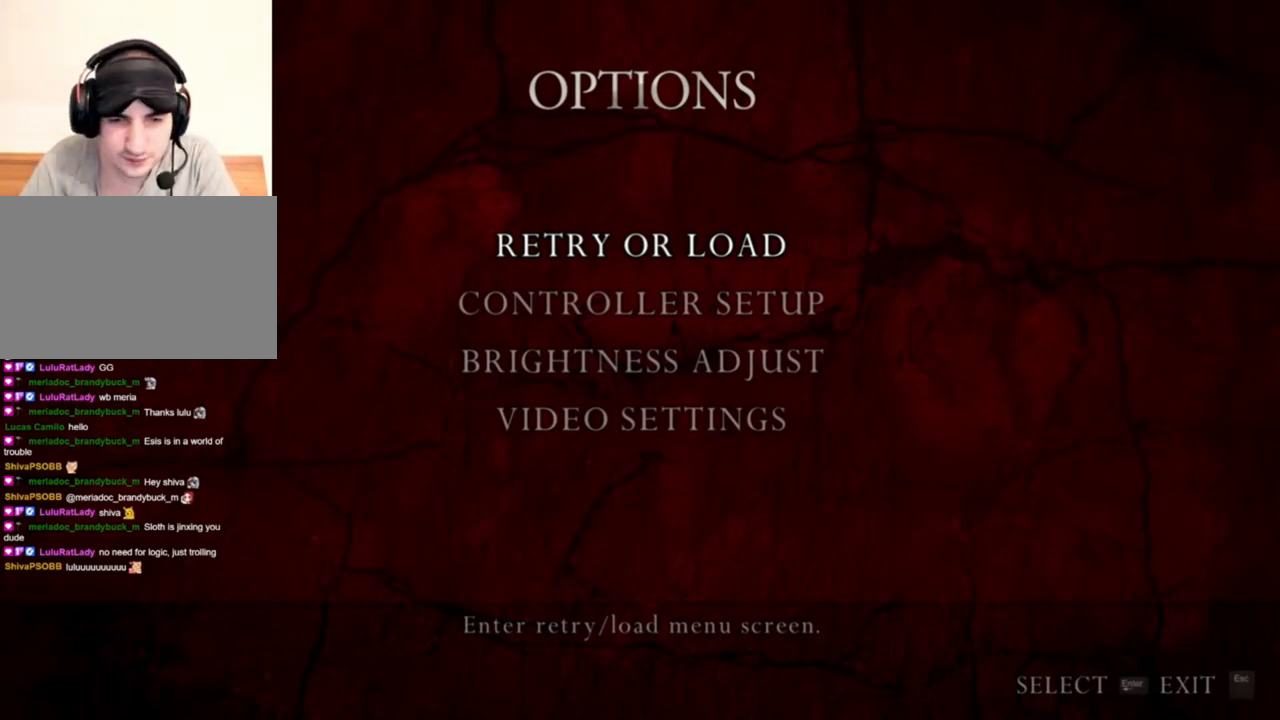
{"keys": [], "mouse": [], "events": []}
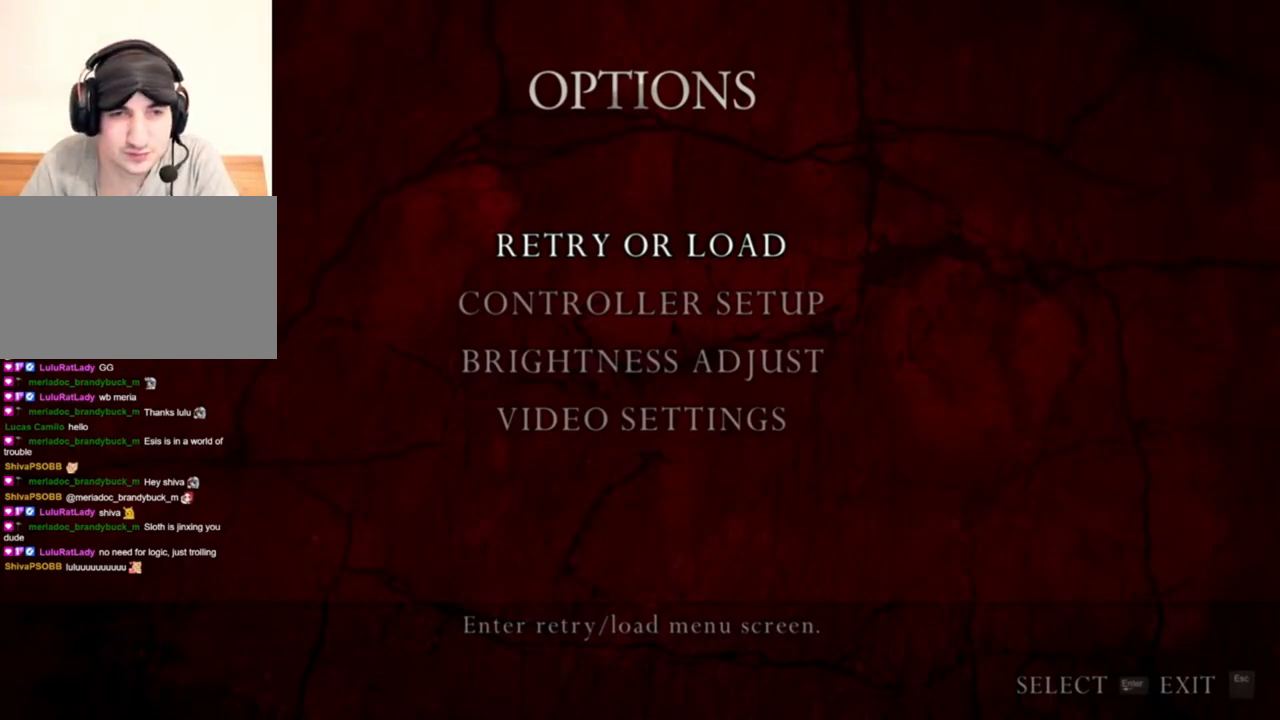
{"keys": [], "mouse": [], "events": []}
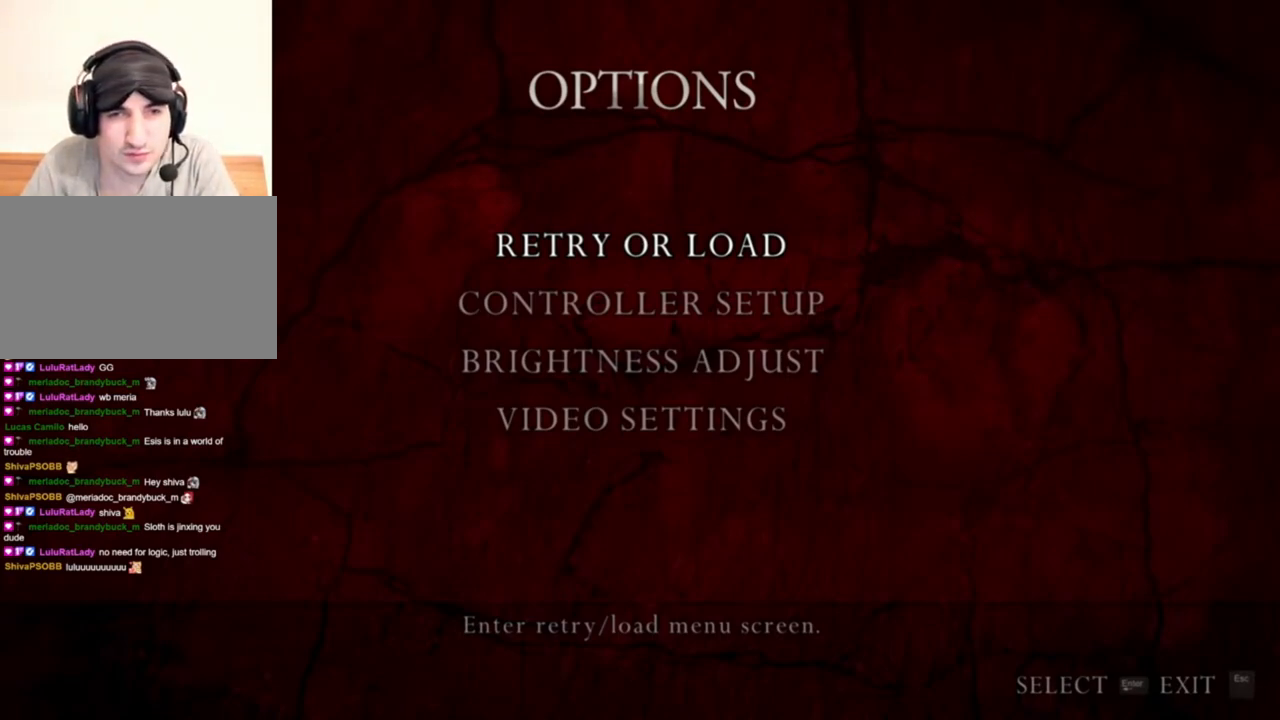
{"keys": [], "mouse": [], "events": []}
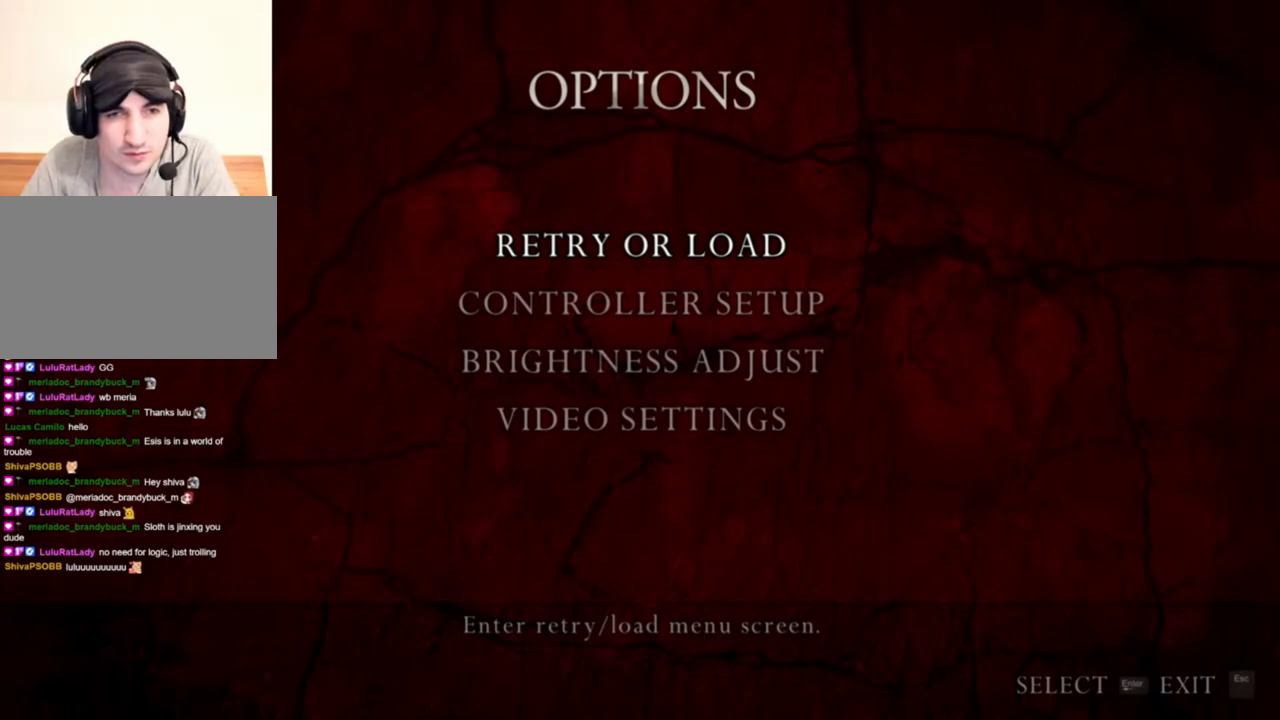
{"keys": [], "mouse": [], "events": []}
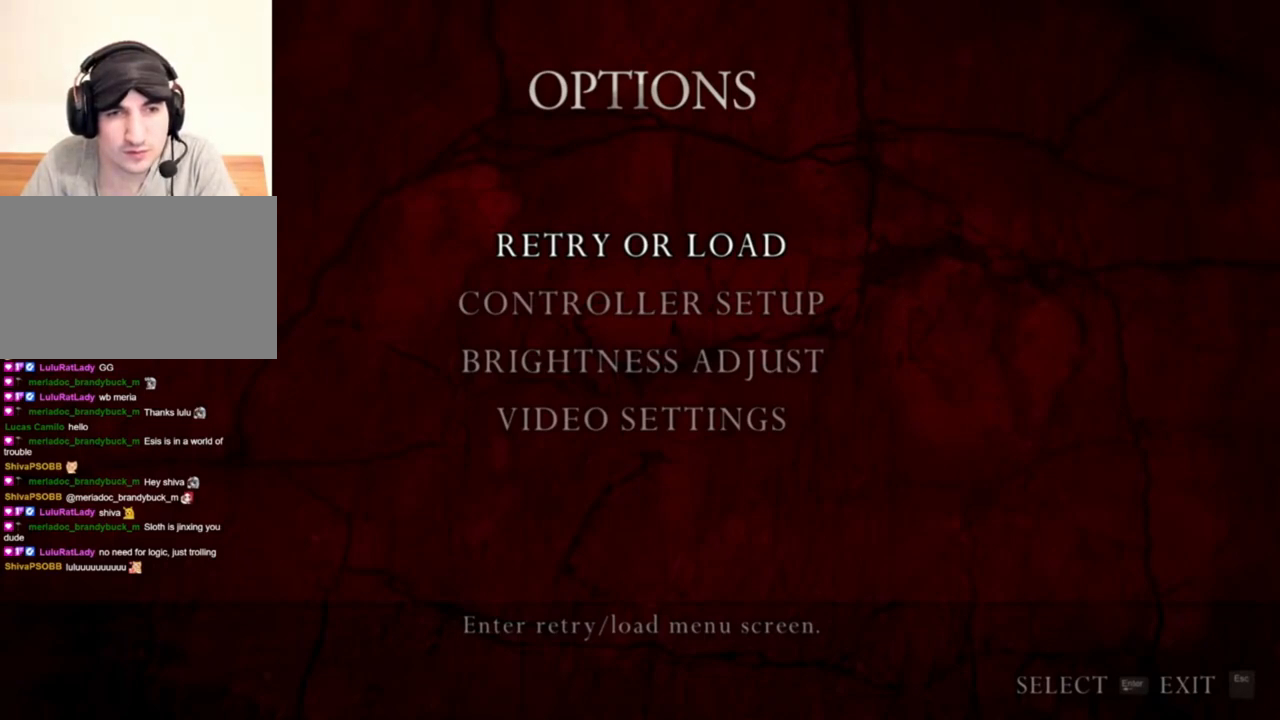
{"keys": [], "mouse": [], "events": []}
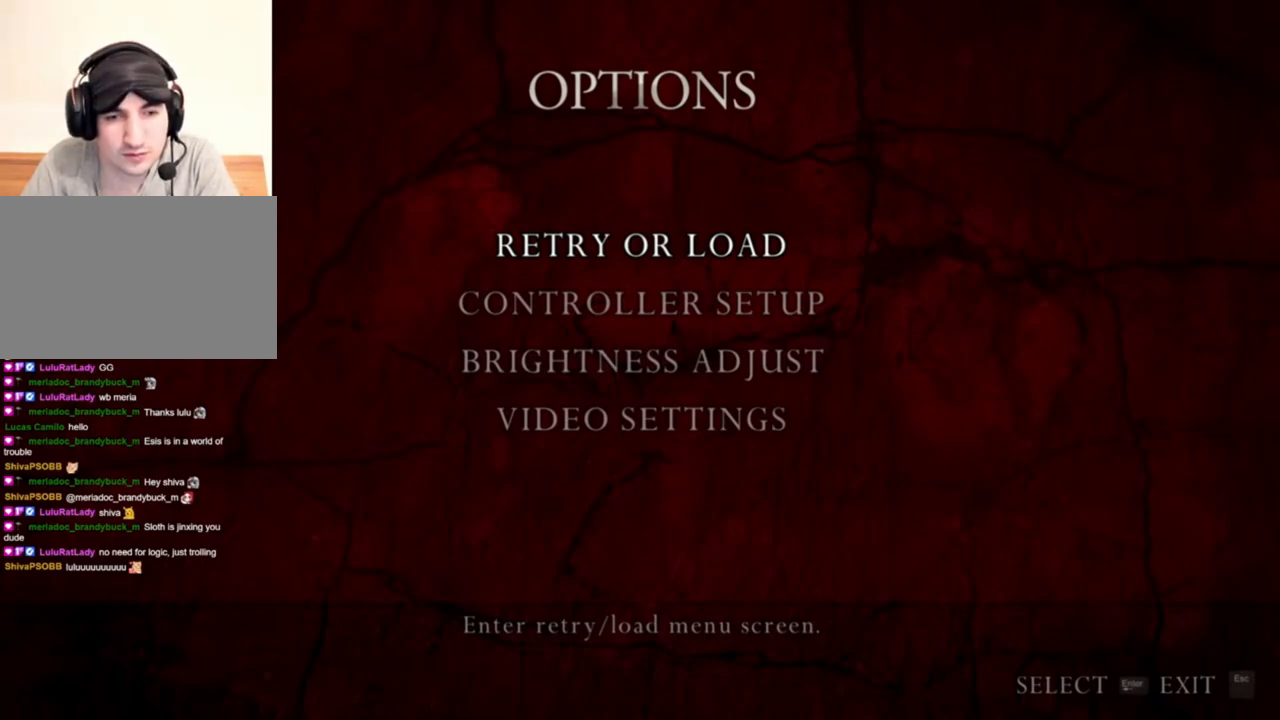
{"keys": [], "mouse": [], "events": []}
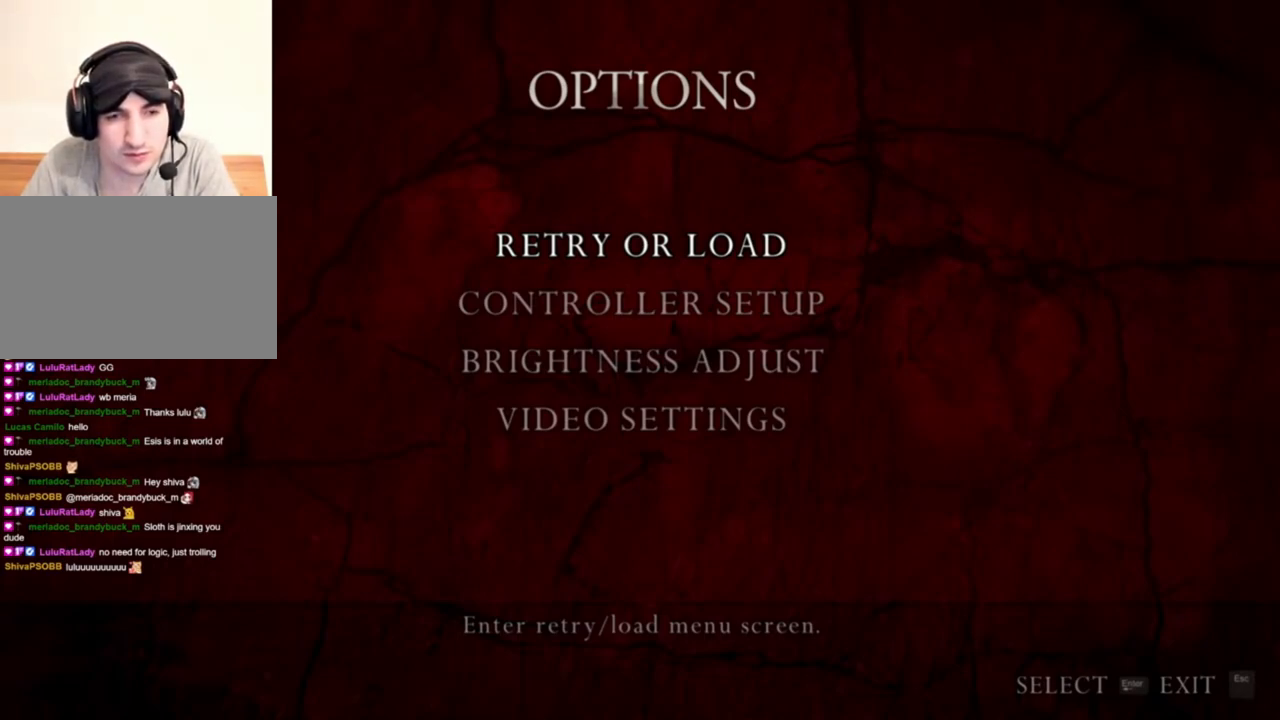
{"keys": [], "mouse": [], "events": []}
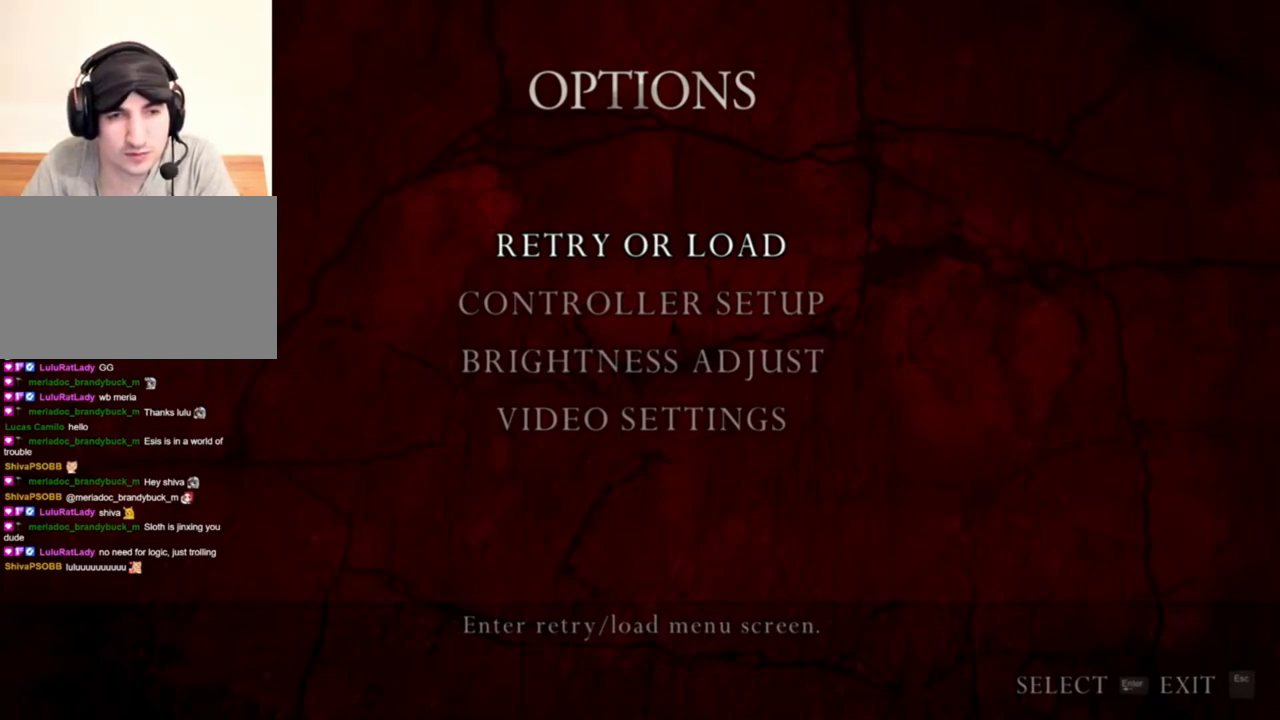
{"keys": [], "mouse": [], "events": []}
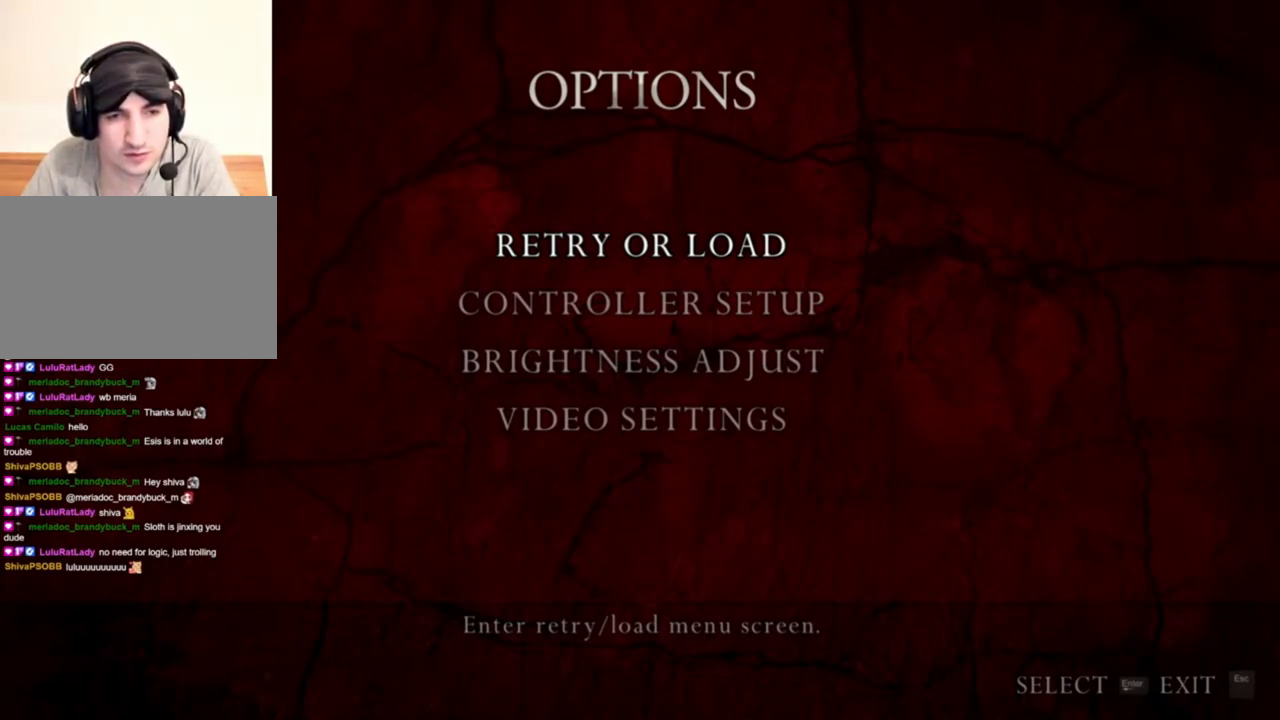
{"keys": [], "mouse": ["wheel"], "events": [[200, "mouse_wheel", "down"], [300, "mouse_wheel", "up"], [434, "mouse_wheel", "down"], [467, "mouse_wheel", "up"], [500, "mouse_wheel", "down"]]}
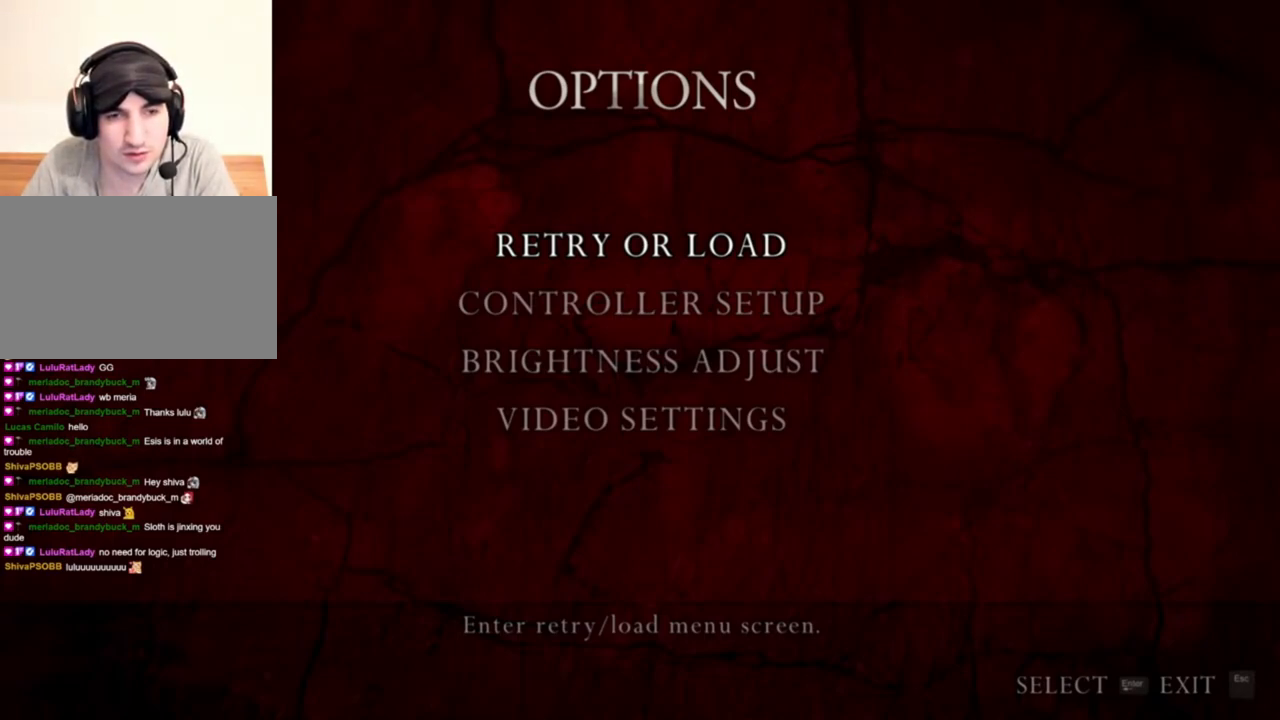
{"keys": [], "mouse": [], "events": [[67, "mouse_wheel", "up"]]}
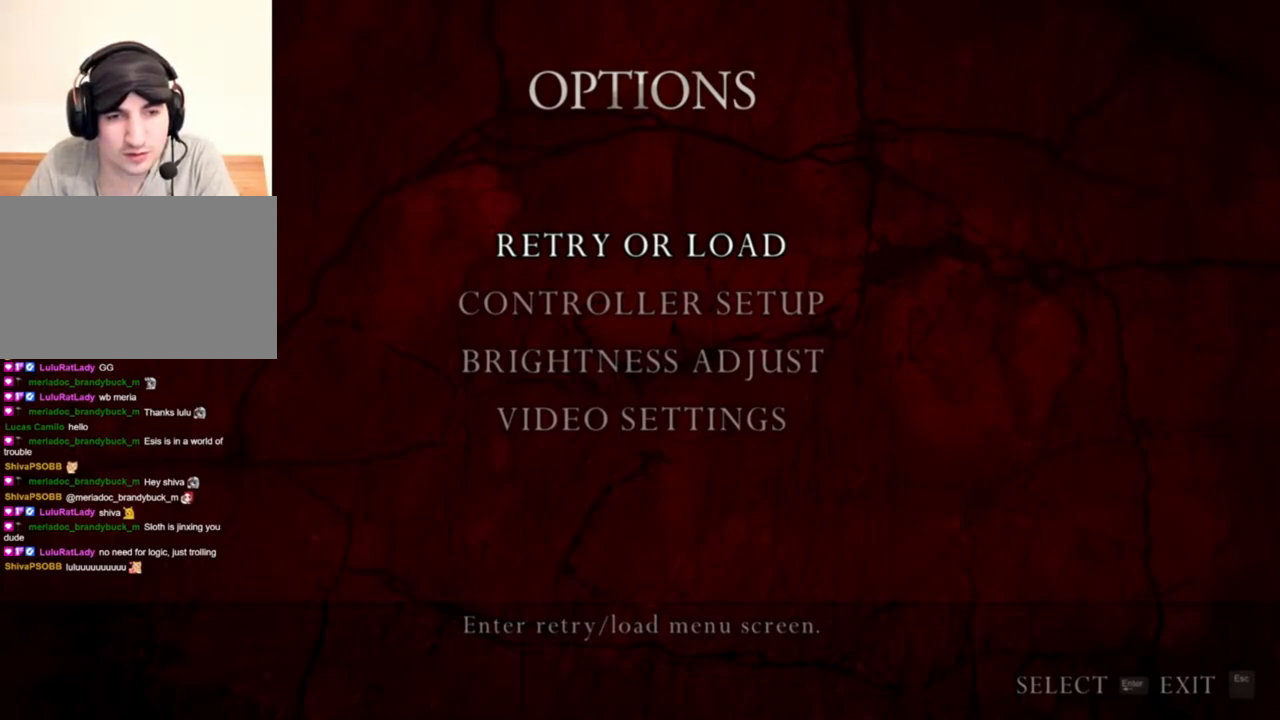
{"keys": [], "mouse": [], "events": [[367, "mouse_right", "down"], [467, "mouse_right", "up"]]}
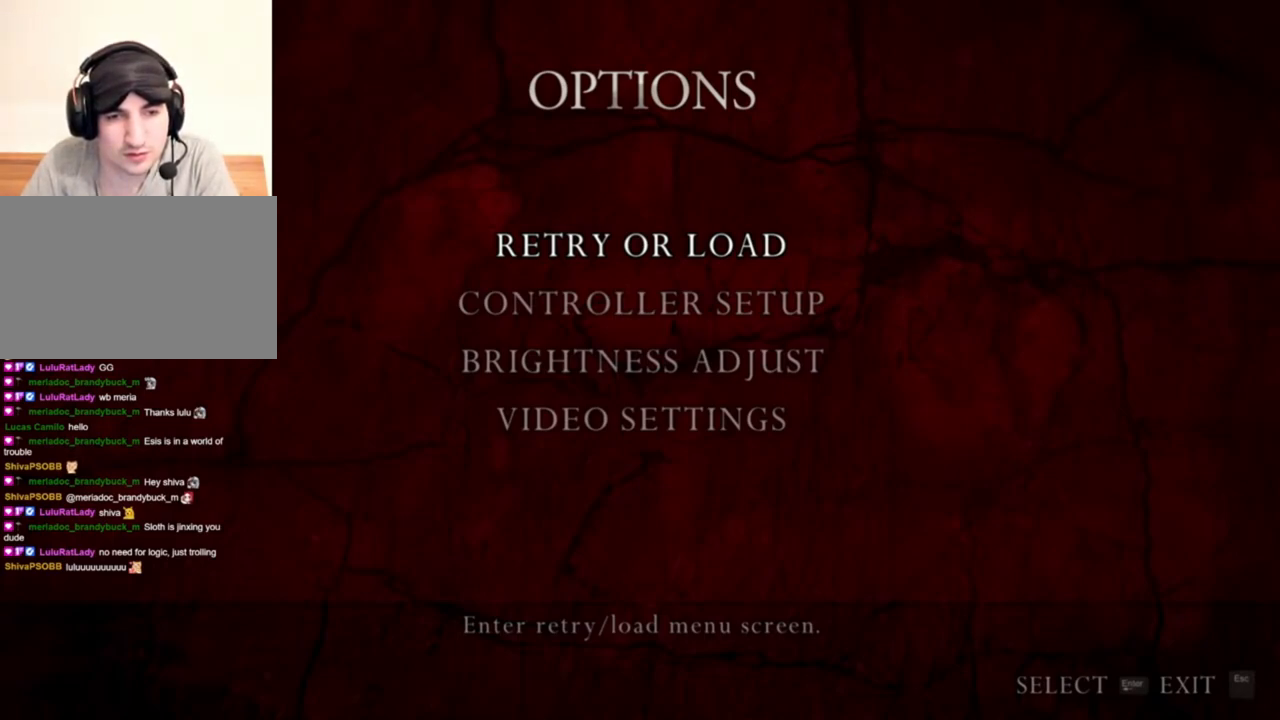
{"keys": [], "mouse": [], "events": []}
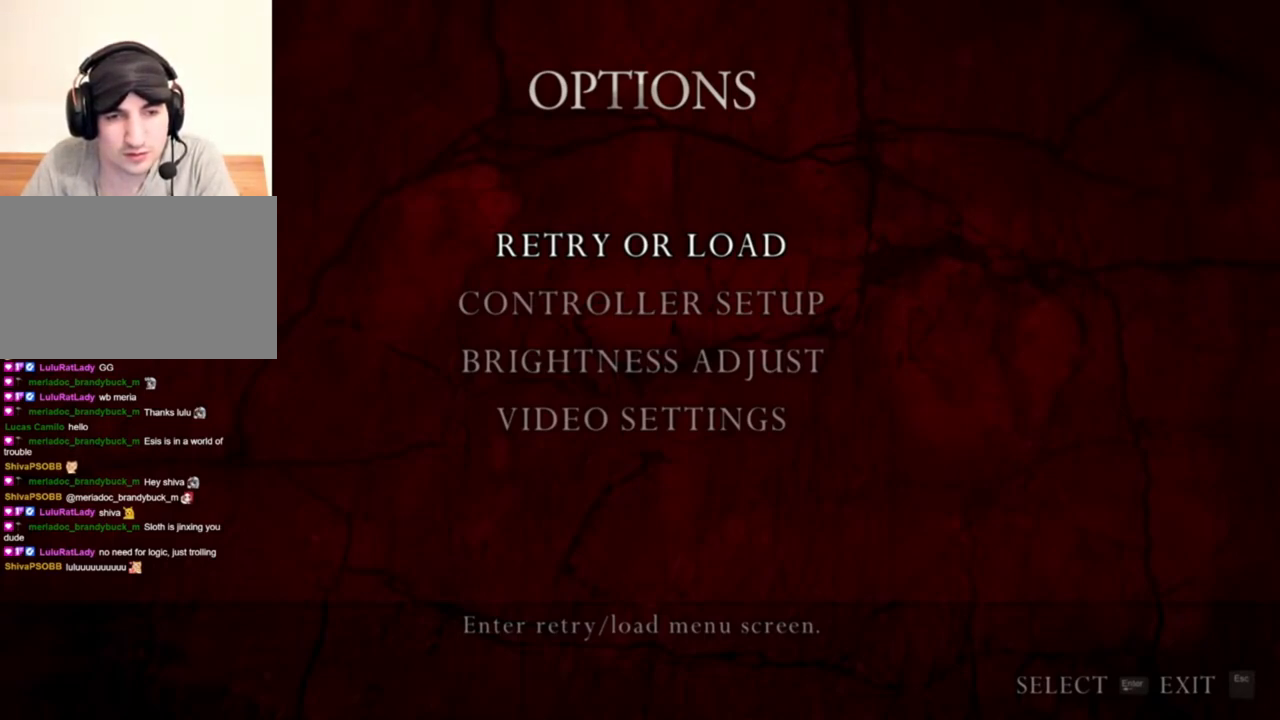
{"keys": [], "mouse": [], "events": []}
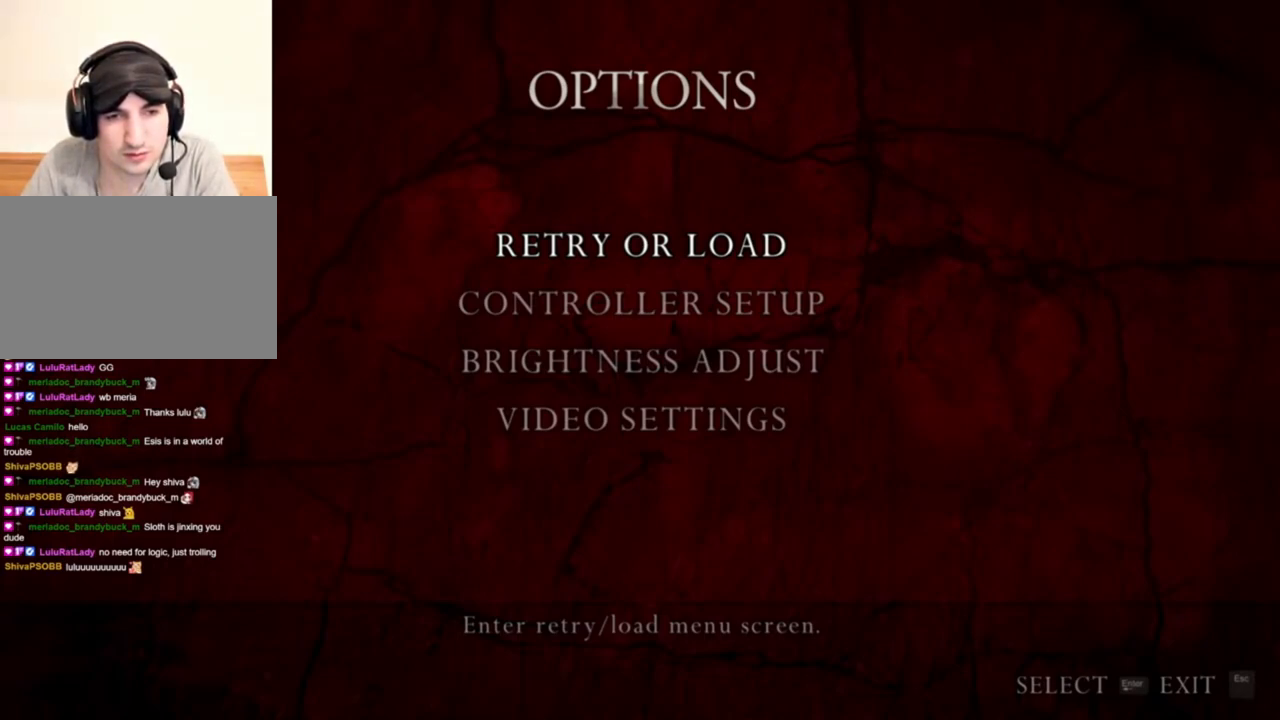
{"keys": [], "mouse": [], "events": [[300, "mouse_left", "down"], [334, "mouse_left", "up"]]}
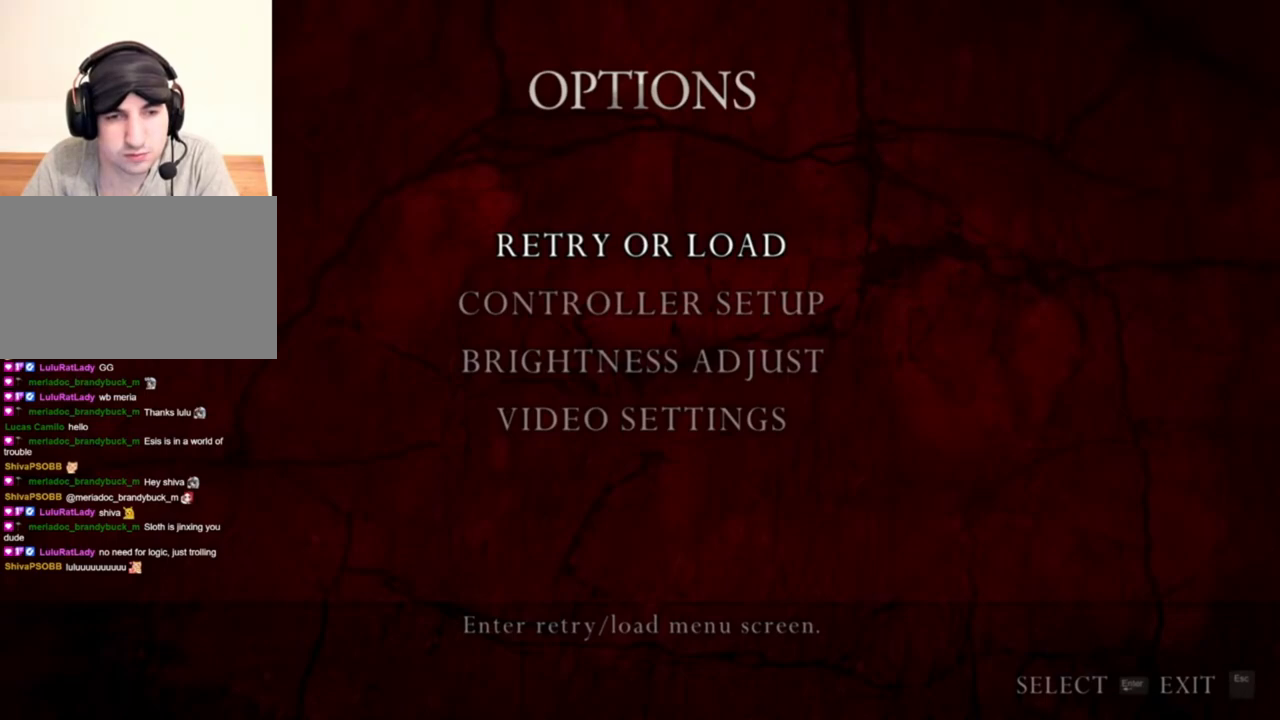
{"keys": [], "mouse": [], "events": []}
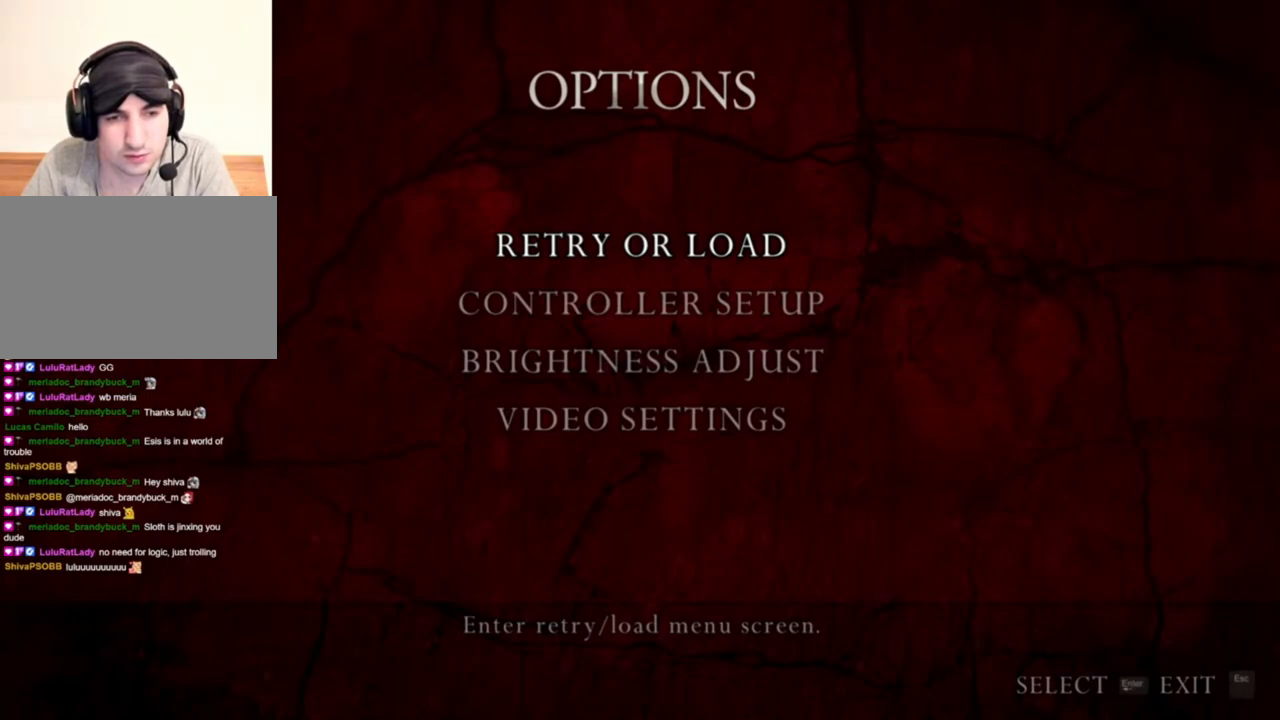
{"keys": [], "mouse": [], "events": []}
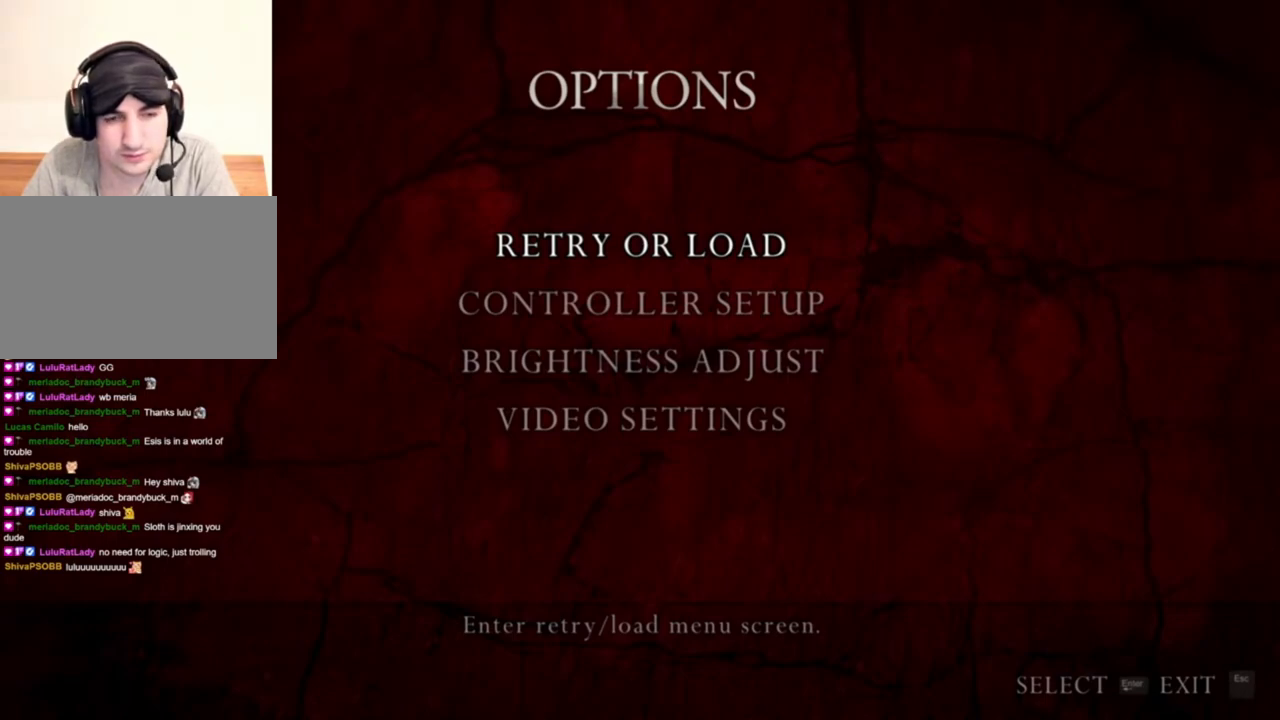
{"keys": [], "mouse": [], "events": [[267, "mouse_wheel", "down"], [434, "mouse_wheel", "up"]]}
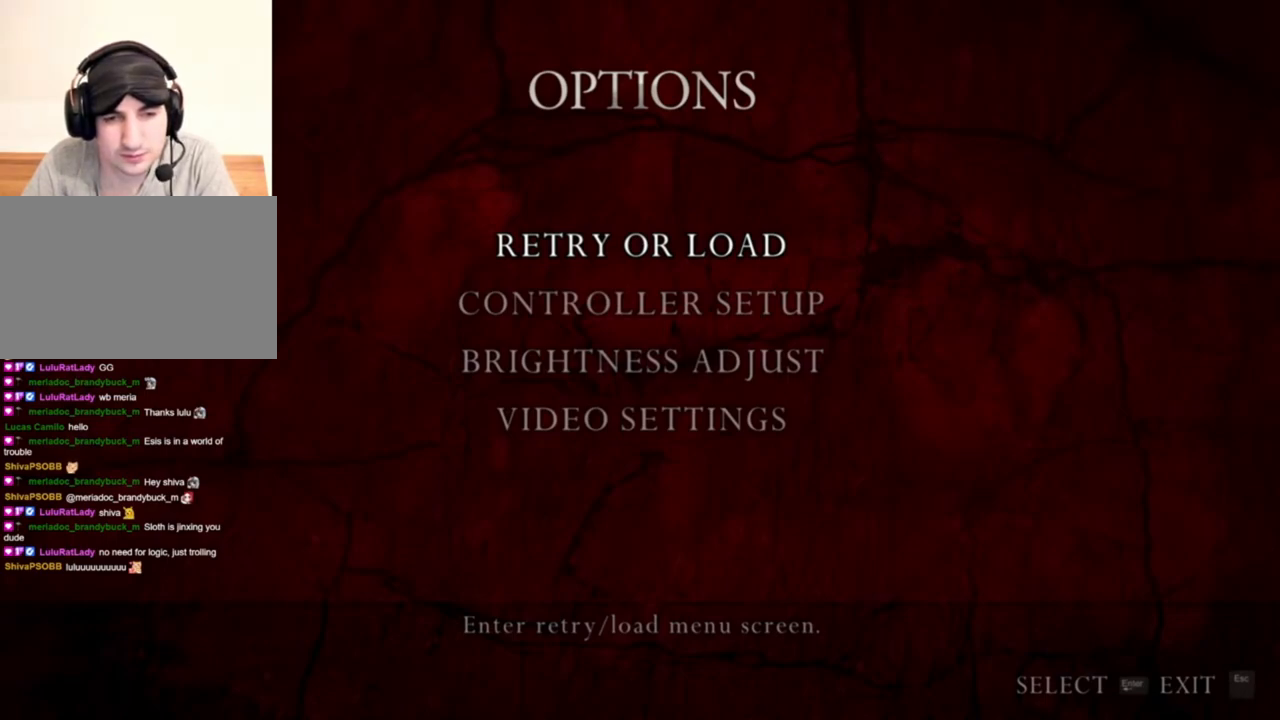
{"keys": [], "mouse": [], "events": [[67, "mouse_wheel", "down"], [200, "mouse_wheel", "up"]]}
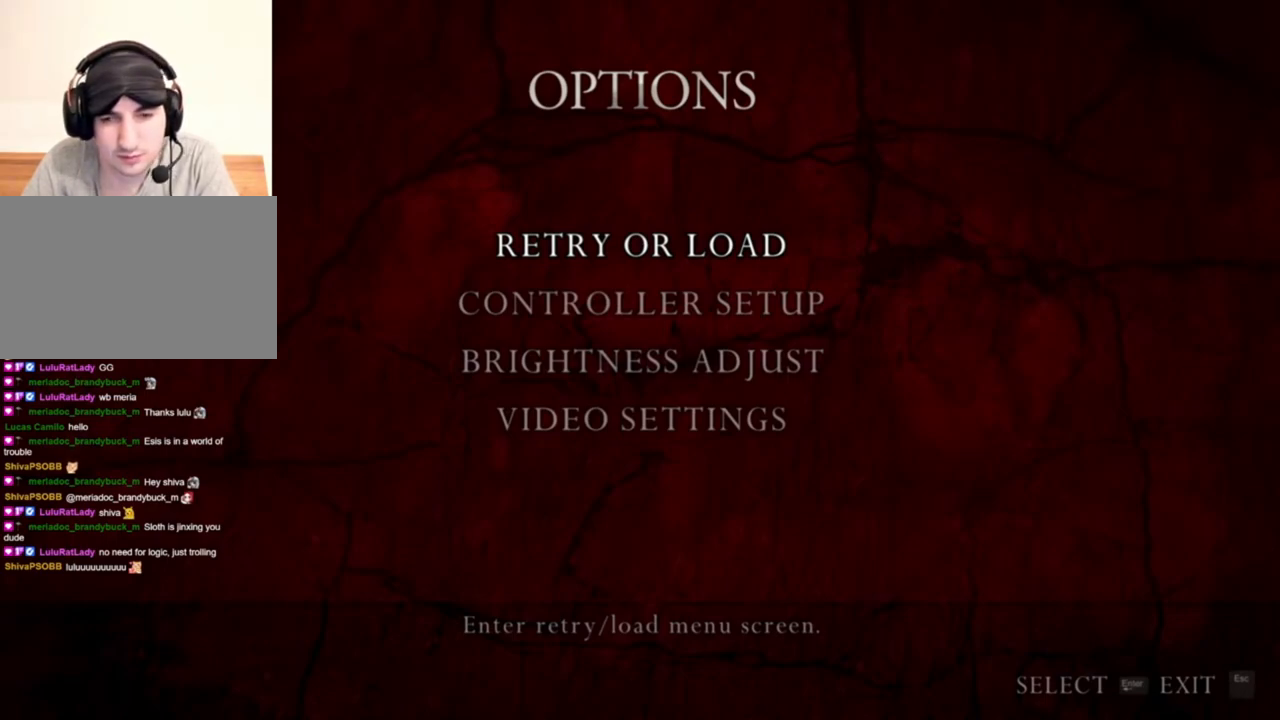
{"keys": [], "mouse": [], "events": []}
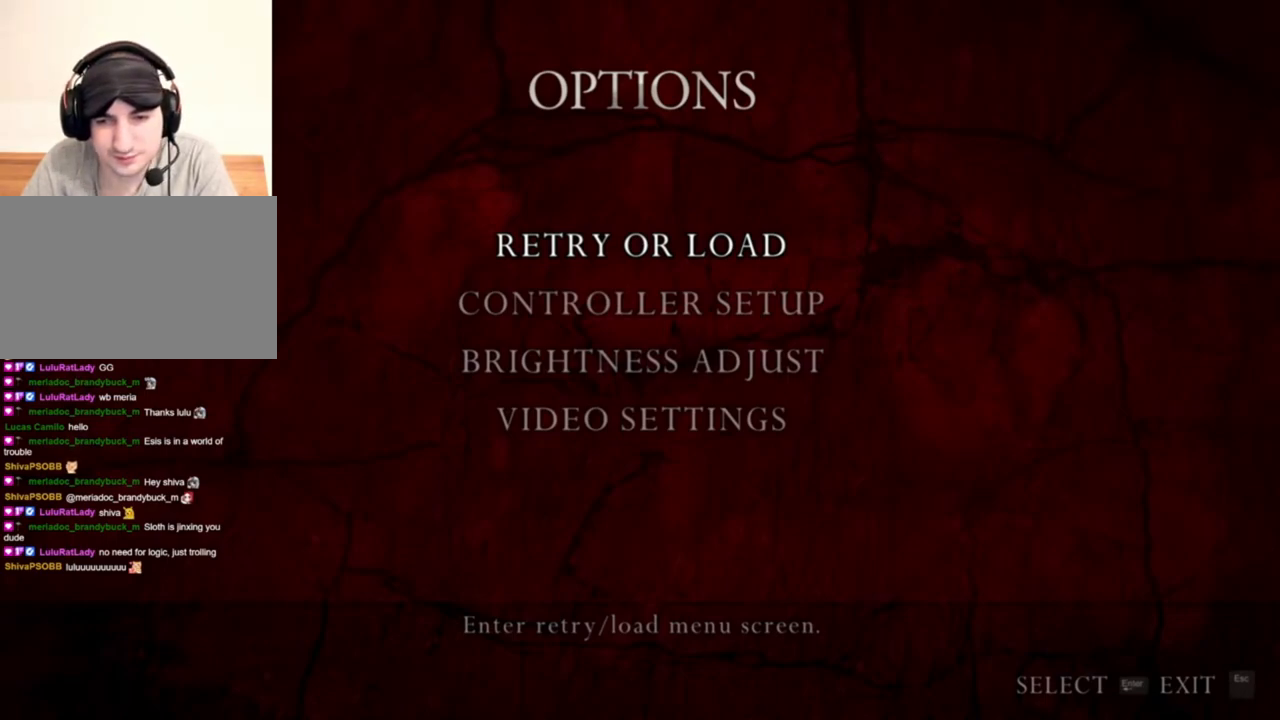
{"keys": [], "mouse": [], "events": [[167, "mouse_left", "down"], [300, "mouse_left", "up"]]}
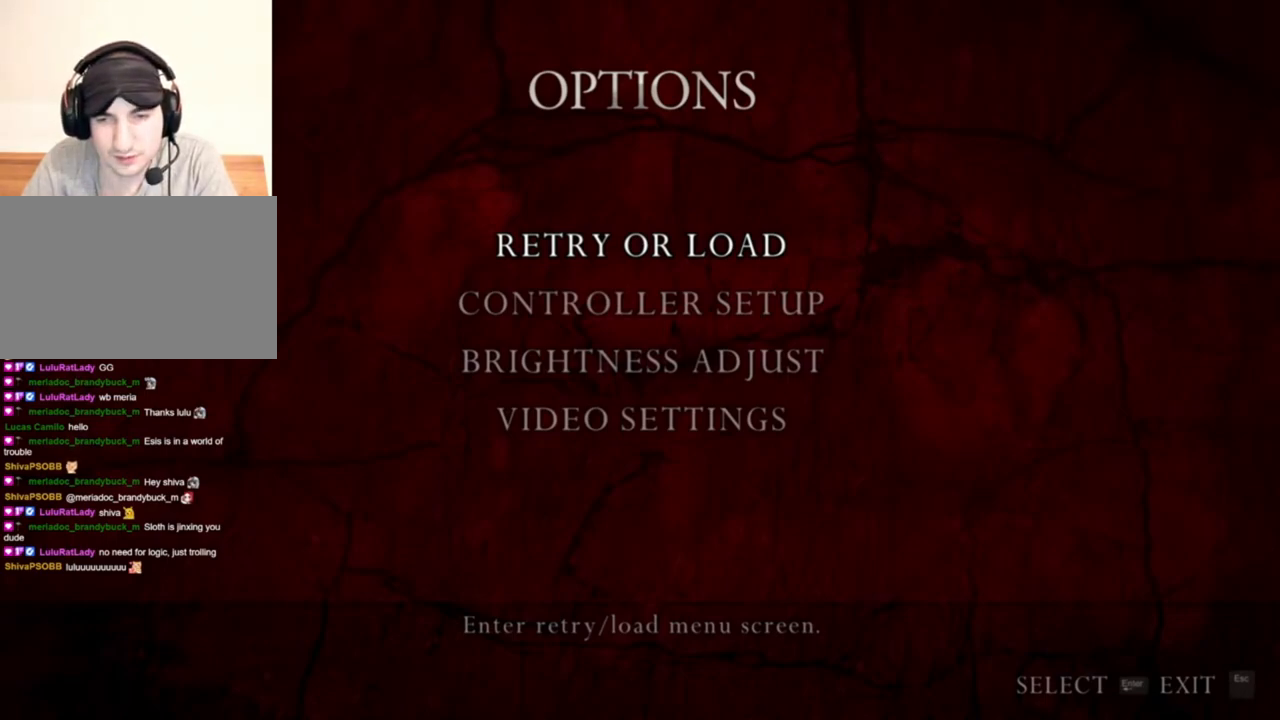
{"keys": [], "mouse": [], "events": []}
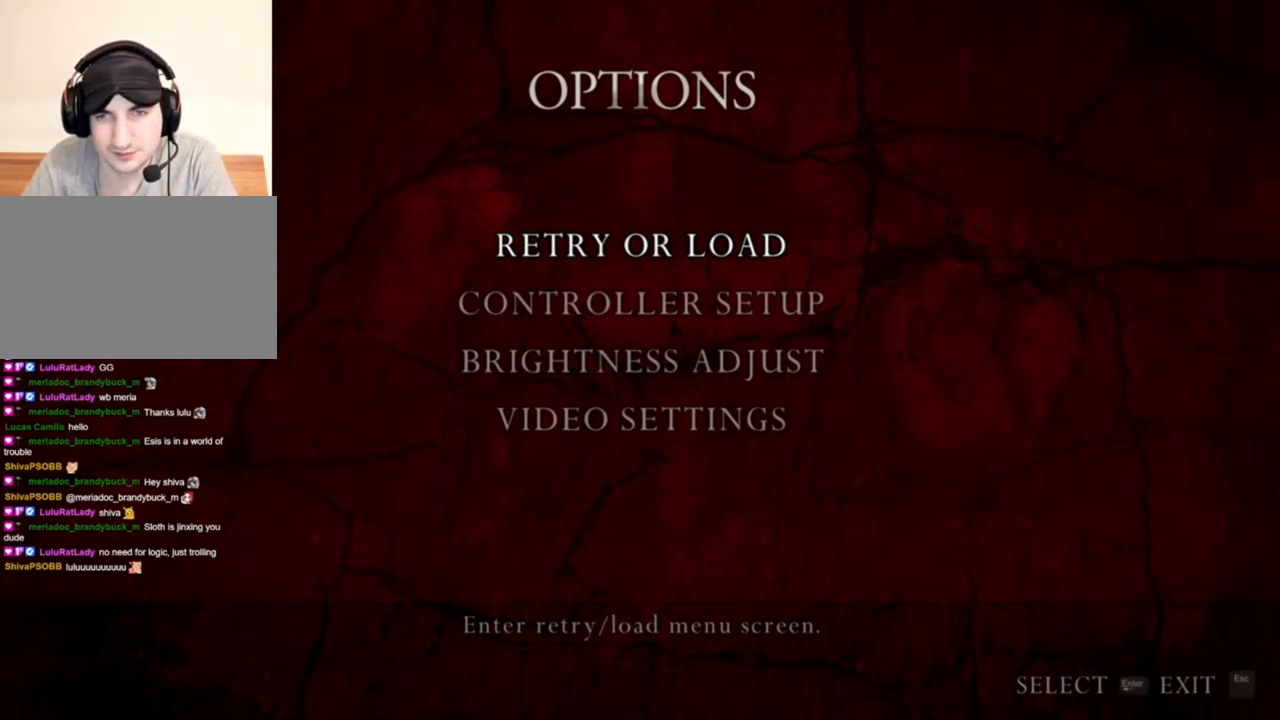
{"keys": [], "mouse": [], "events": []}
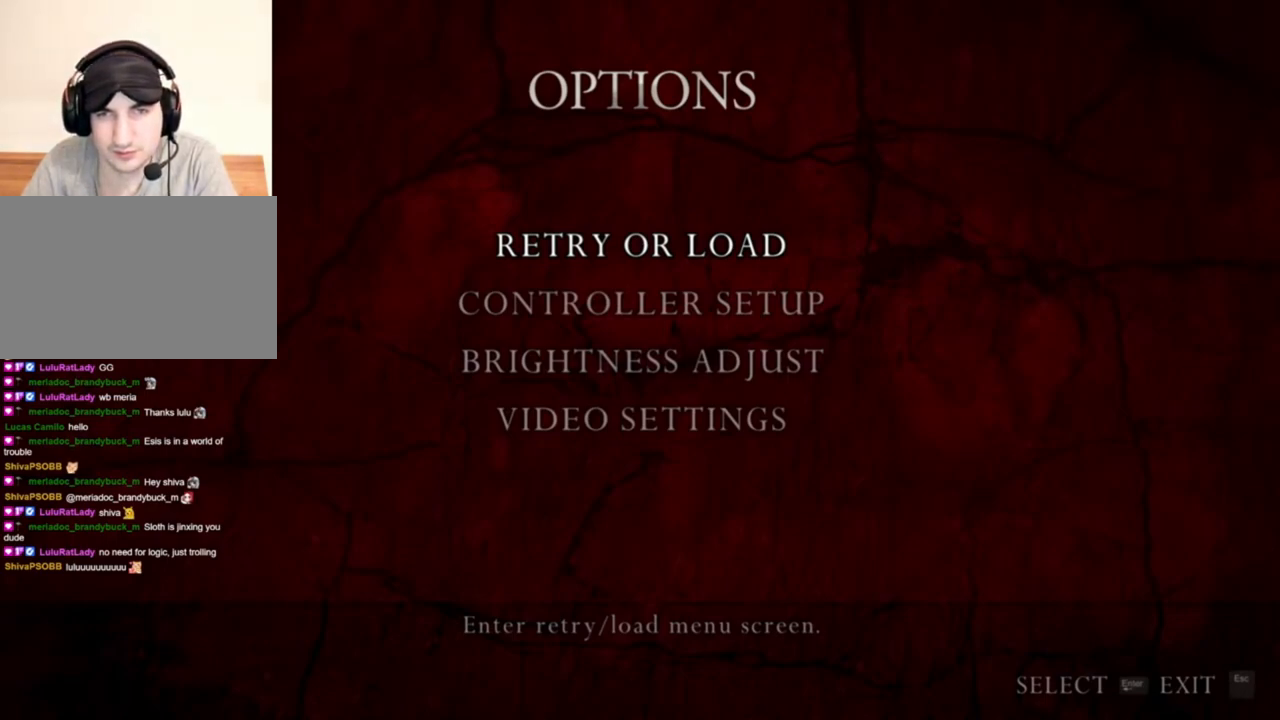
{"keys": [], "mouse": [], "events": [[467, "mouse_left", "down"], [500, "mouse_left", "up"]]}
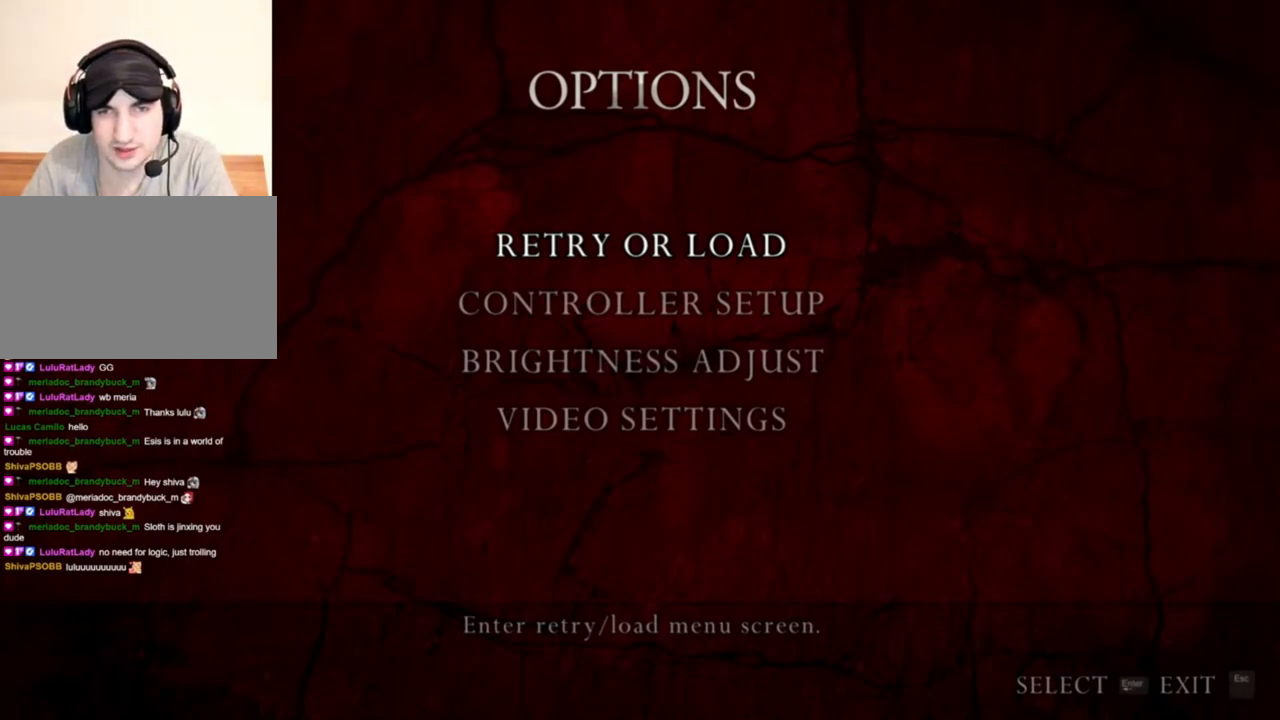
{"keys": [], "mouse": [], "events": []}
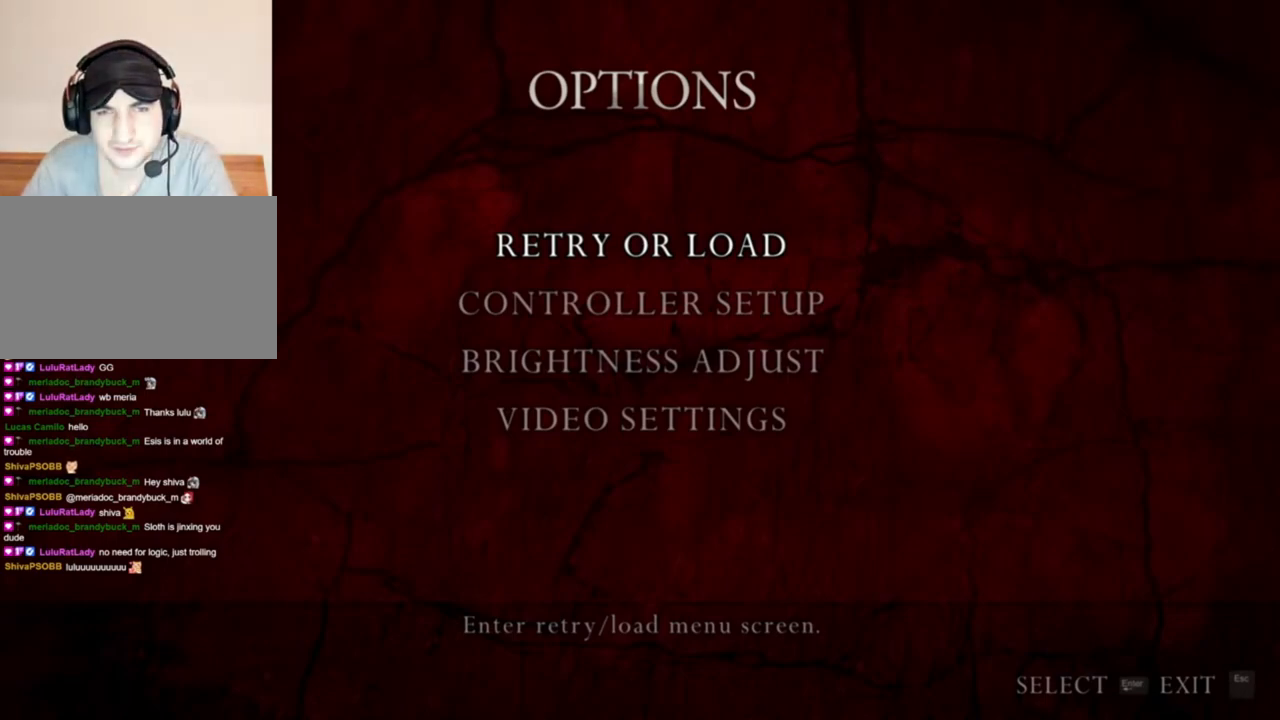
{"keys": [], "mouse": [], "events": [[200, "mouse_left", "down"], [267, "mouse_left", "up"]]}